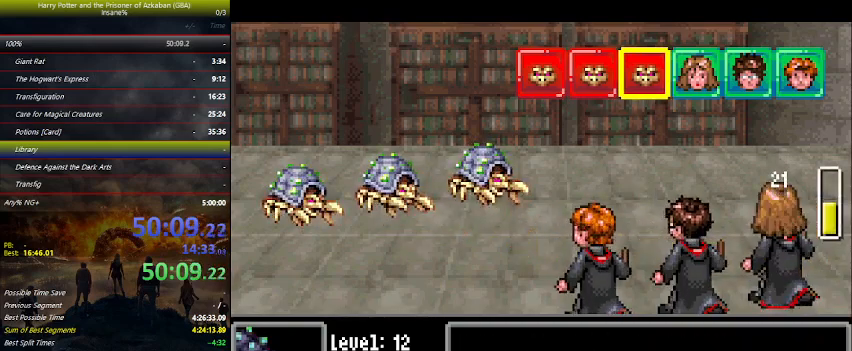
Gameplay with keyboard and mouse; each line is a JSON object with the keys held at the frame after it. "events" lists presses ("down") and releases ("up") of "a", "ctrl", "d", "down", "e", "escape", "f", "f1", "f4", "left", "q", "r", "return", "right", "s", "shift", "space", "tab", "up", "w" and "z" between this image and that frame as [ms after this image, input, new state], when the widget could be followed in between. No other keys are recorded. Mouse buttons are not recorded. Not read: mouse_move.
{"keys": ["left"], "events": [[267, "left", "down"], [300, "left", "up"], [400, "left", "down"], [467, "left", "up"], [500, "left", "down"]]}
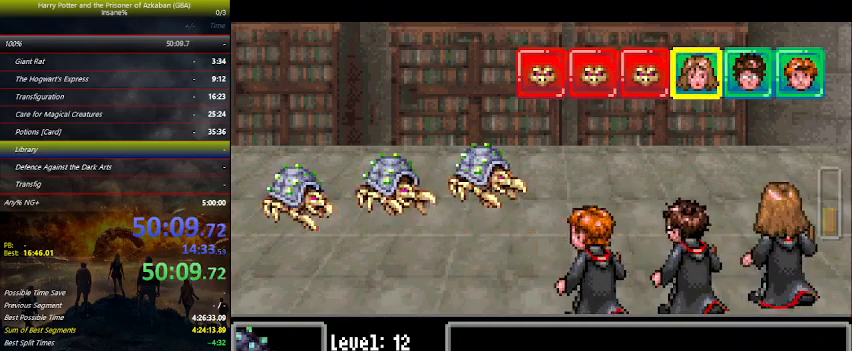
{"keys": ["left"], "events": [[100, "left", "up"], [134, "left", "down"], [234, "left", "up"], [334, "left", "down"], [367, "left", "up"], [467, "left", "down"]]}
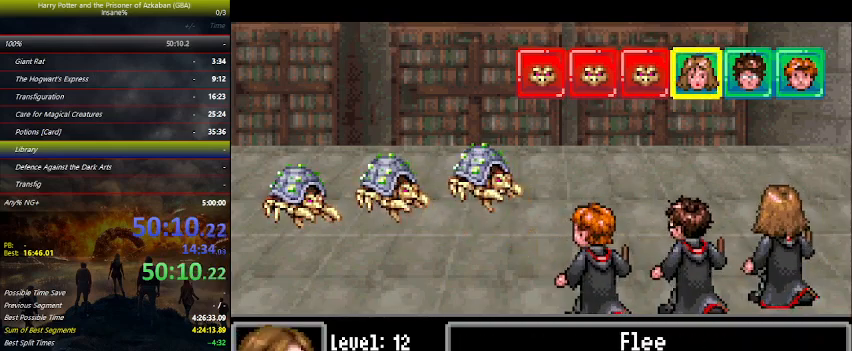
{"keys": ["up"], "events": [[34, "left", "up"], [100, "space", "down"], [167, "space", "up"], [267, "up", "down"]]}
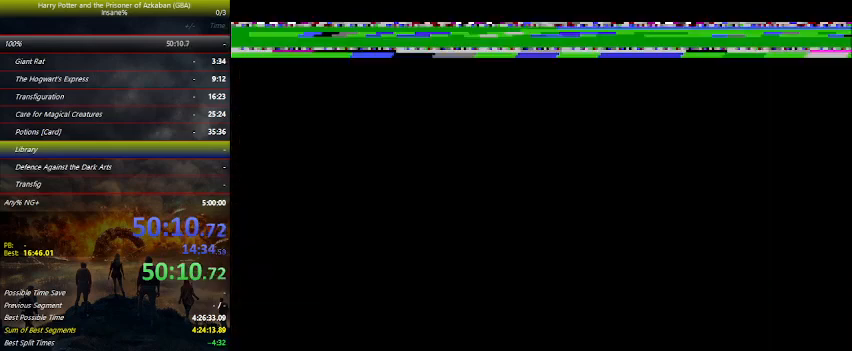
{"keys": ["up"], "events": []}
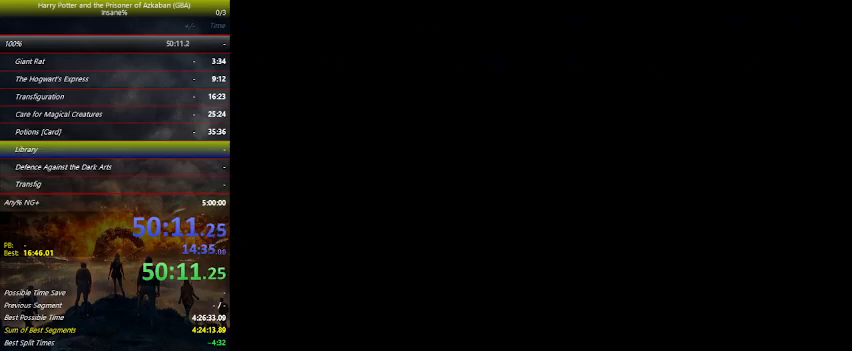
{"keys": ["right", "up"], "events": [[100, "right", "down"]]}
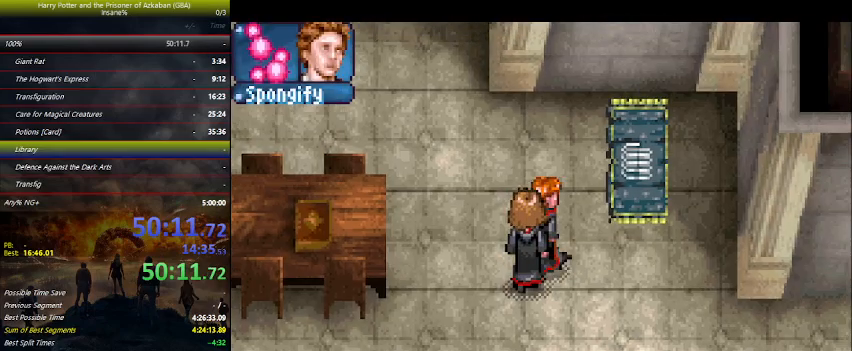
{"keys": ["right", "up"], "events": [[200, "z", "down"], [234, "z", "up"]]}
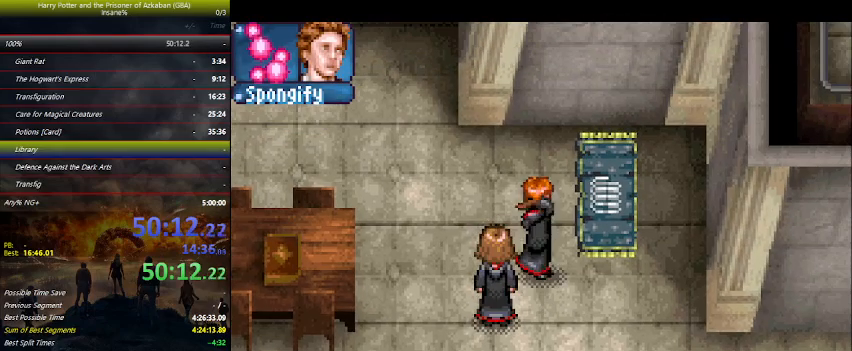
{"keys": ["right", "up"], "events": []}
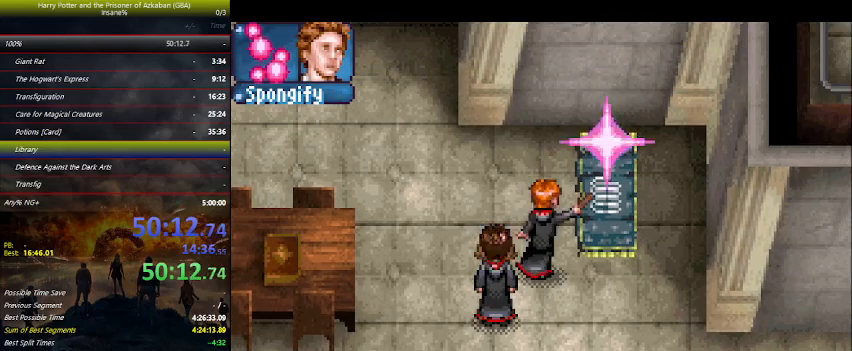
{"keys": ["right", "up"], "events": []}
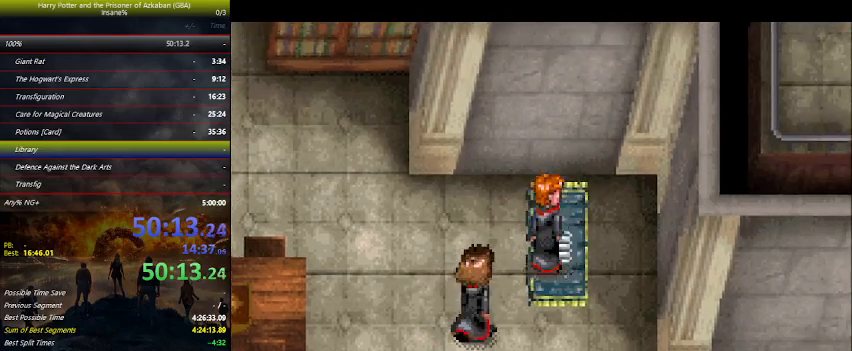
{"keys": ["right"], "events": [[100, "up", "up"]]}
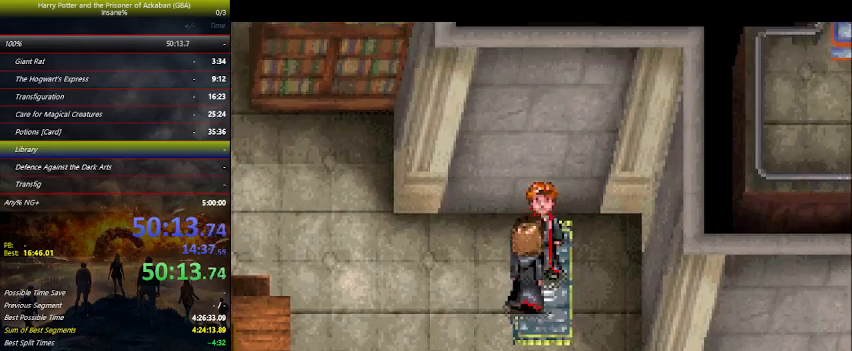
{"keys": ["right"], "events": []}
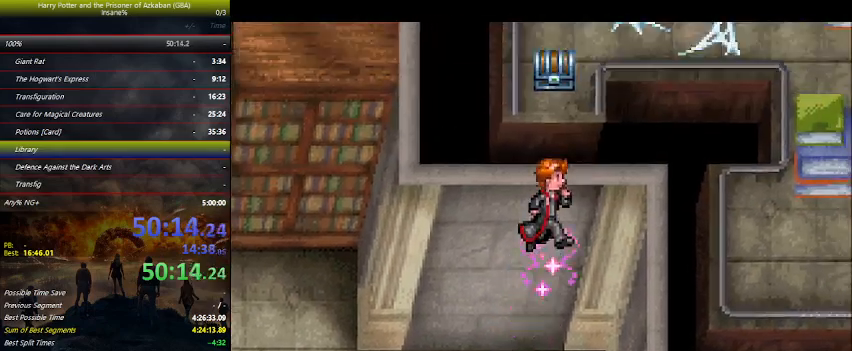
{"keys": ["right"], "events": []}
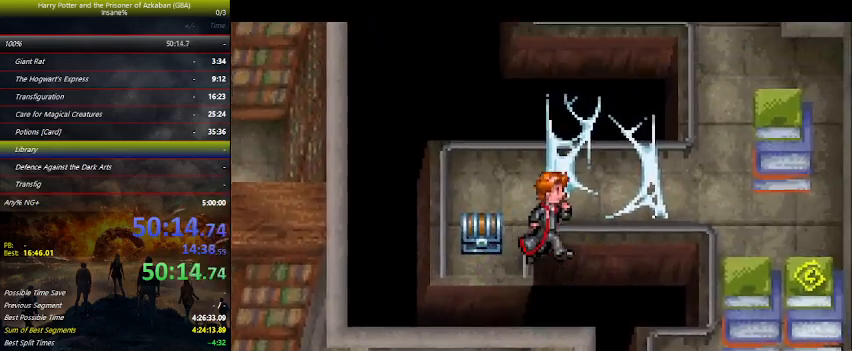
{"keys": ["down", "right"], "events": [[434, "down", "down"]]}
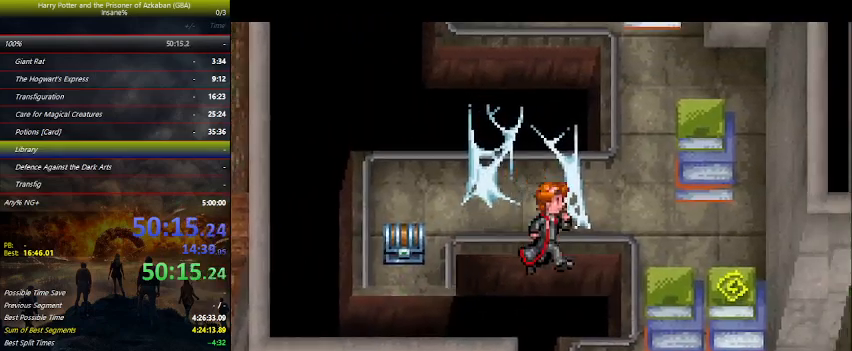
{"keys": ["down", "right"], "events": []}
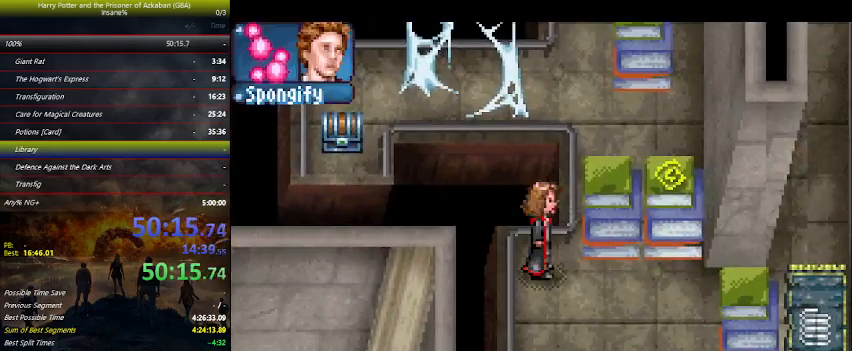
{"keys": ["right"], "events": [[100, "e", "down"], [200, "e", "up"], [234, "e", "down"], [300, "e", "up"], [400, "down", "up"]]}
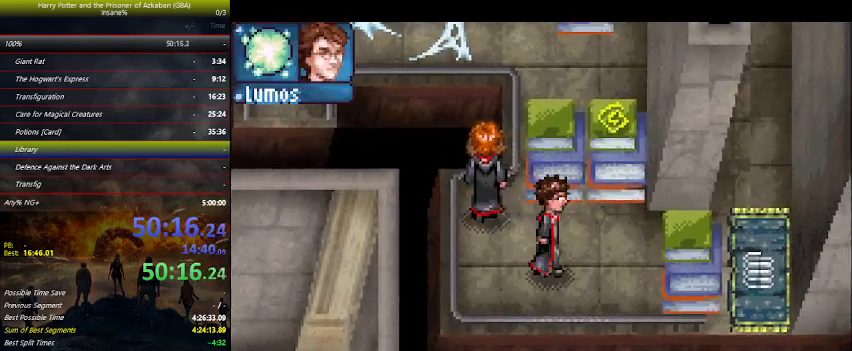
{"keys": ["up"], "events": [[367, "up", "down"], [400, "right", "up"], [400, "w", "down"], [467, "w", "up"]]}
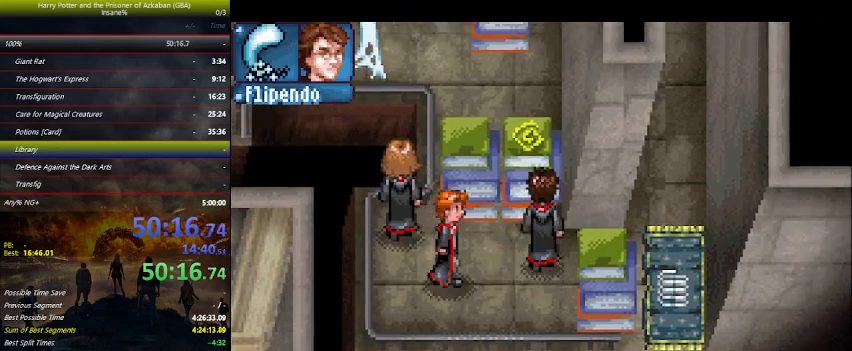
{"keys": [], "events": [[134, "z", "down"], [367, "z", "up"], [400, "up", "up"]]}
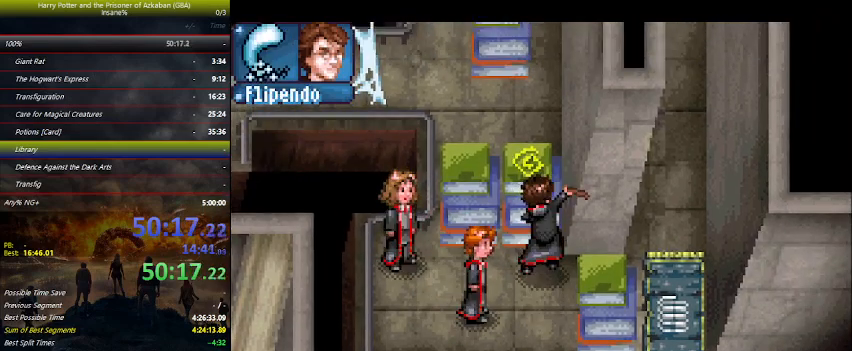
{"keys": [], "events": [[34, "down", "down"], [234, "down", "up"]]}
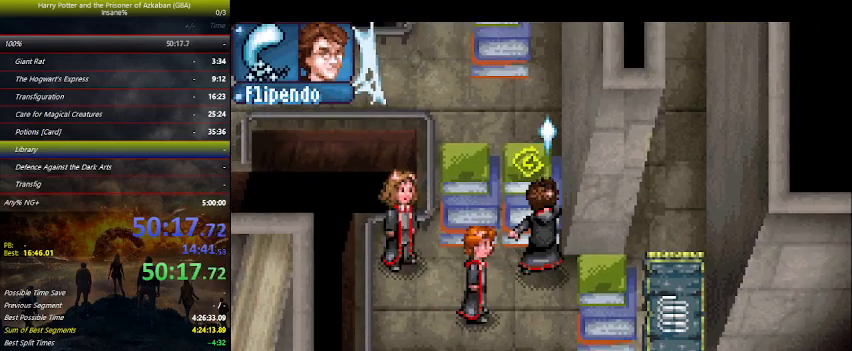
{"keys": ["up", "z"], "events": [[67, "down", "down"], [300, "down", "up"], [300, "left", "down"], [367, "left", "up"], [434, "up", "down"], [467, "z", "down"]]}
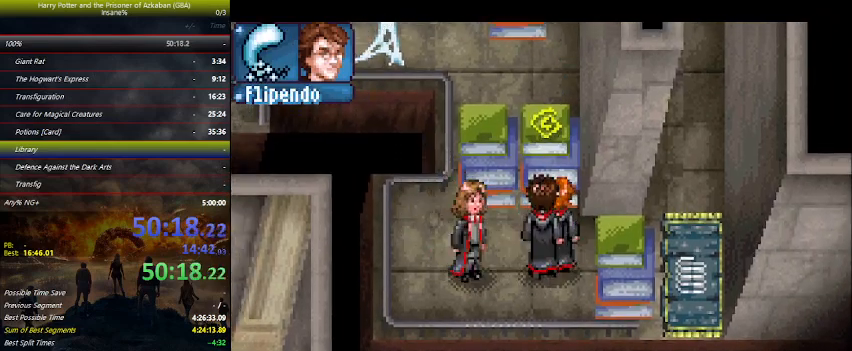
{"keys": ["up"], "events": [[34, "z", "up"], [67, "up", "up"], [134, "z", "down"], [167, "z", "up"], [267, "z", "down"], [300, "z", "up"], [367, "up", "down"]]}
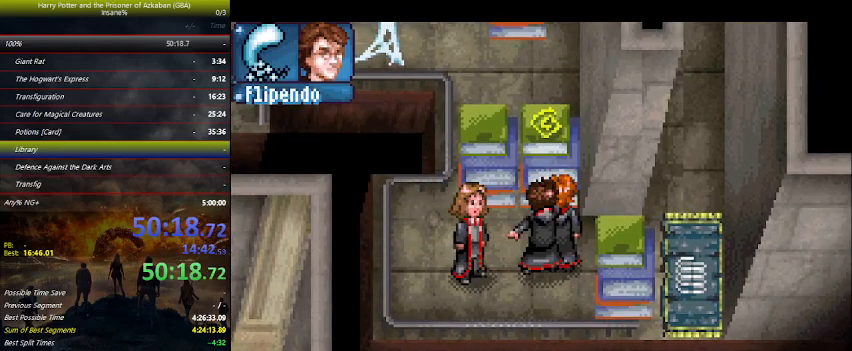
{"keys": ["up"], "events": [[434, "z", "down"], [500, "z", "up"]]}
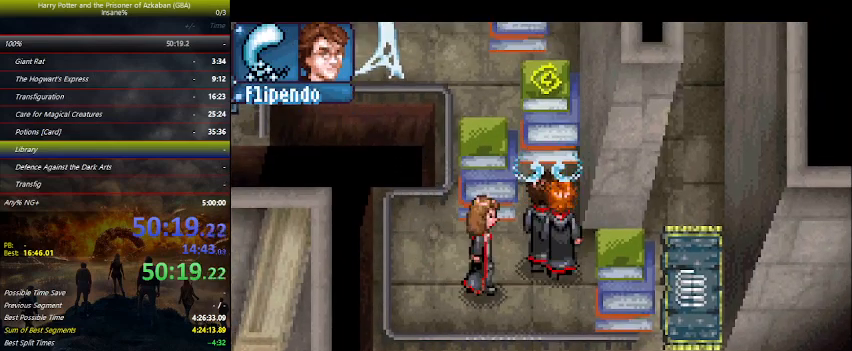
{"keys": ["up"], "events": [[67, "z", "down"], [134, "z", "up"], [200, "z", "down"], [300, "z", "up"]]}
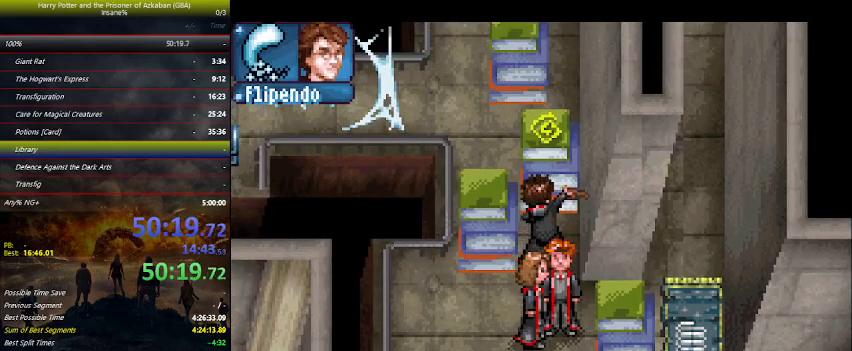
{"keys": ["up"], "events": []}
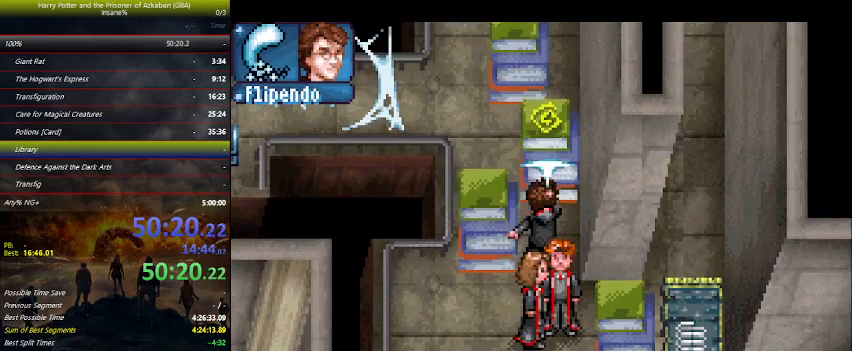
{"keys": ["left", "up"], "events": [[500, "left", "down"]]}
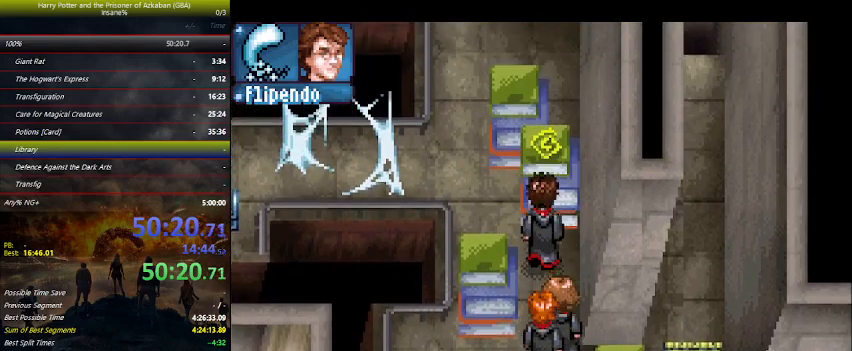
{"keys": ["up"], "events": [[67, "up", "up"], [300, "e", "down"], [300, "up", "down"], [334, "left", "up"], [400, "e", "up"], [434, "e", "down"], [500, "e", "up"]]}
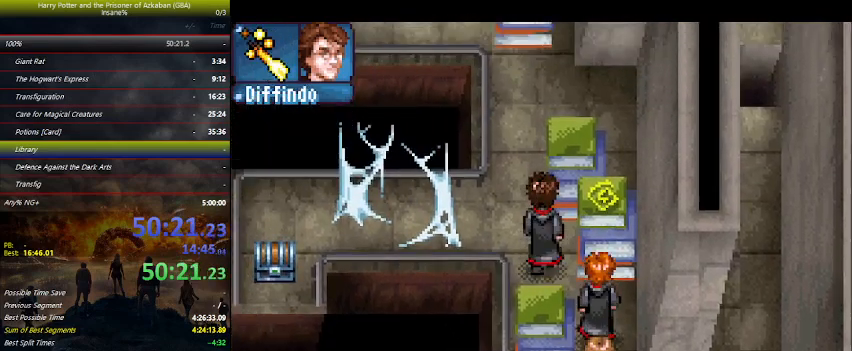
{"keys": ["left"], "events": [[67, "left", "down"], [167, "up", "up"], [200, "z", "down"], [300, "z", "up"], [367, "z", "down"], [467, "z", "up"]]}
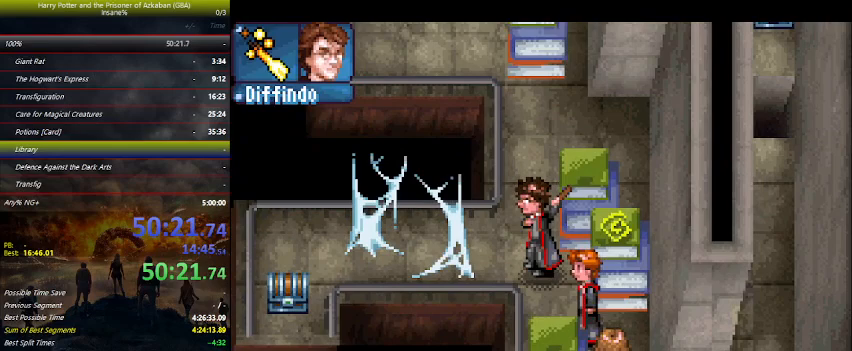
{"keys": ["left", "z"], "events": [[34, "z", "down"], [134, "z", "up"], [200, "z", "down"], [300, "z", "up"], [367, "z", "down"], [467, "z", "up"], [500, "z", "down"]]}
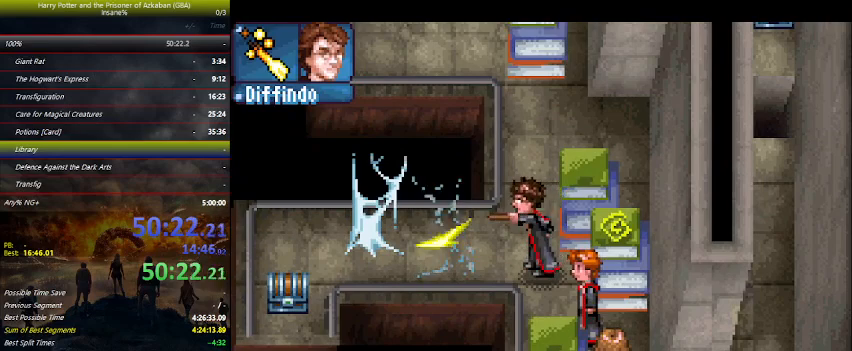
{"keys": ["left"], "events": [[100, "z", "up"], [167, "z", "down"], [267, "z", "up"], [367, "z", "down"], [467, "z", "up"]]}
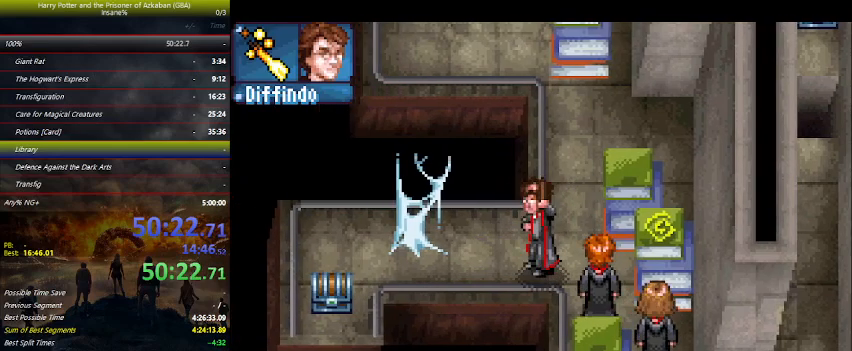
{"keys": ["left"], "events": [[34, "z", "down"], [134, "z", "up"]]}
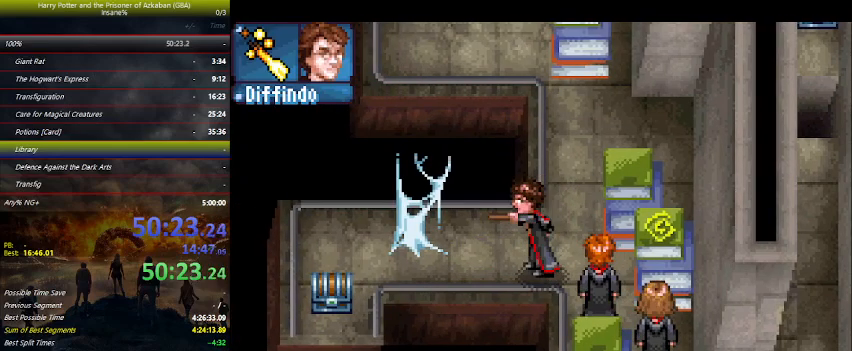
{"keys": ["left"], "events": []}